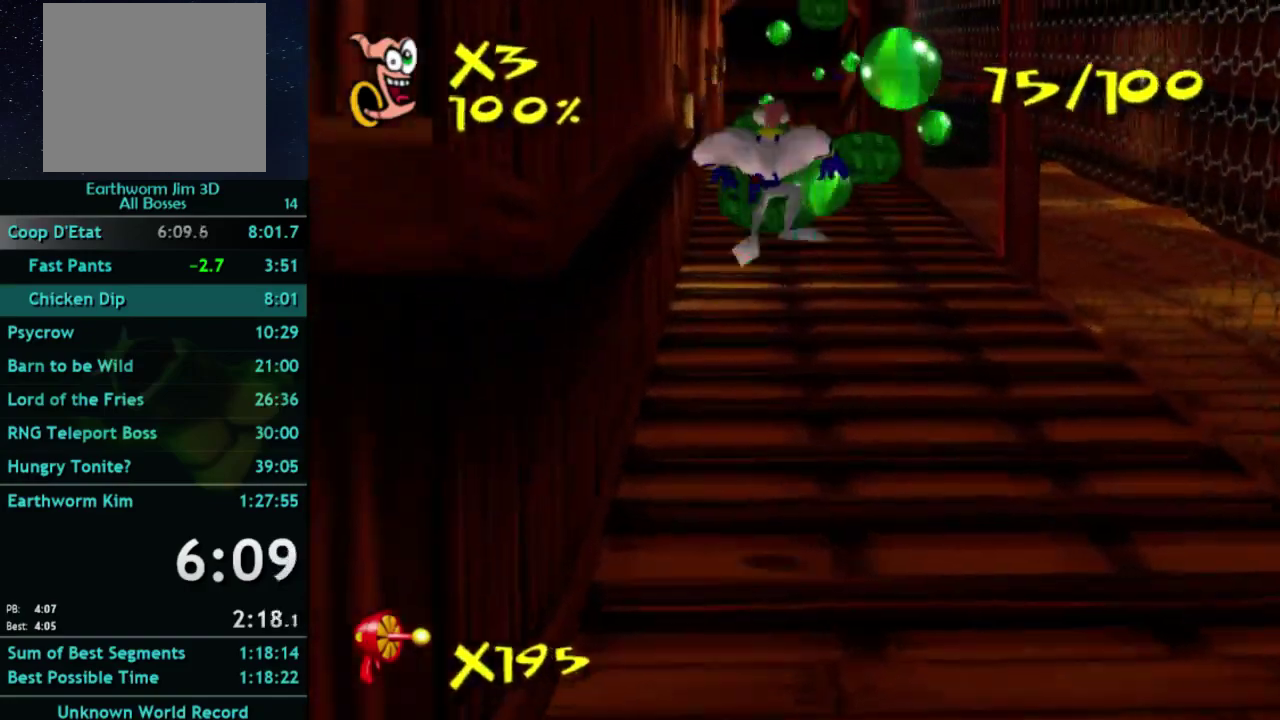
Gameplay with a controller (Xbox layout); each line is a JSON object with the inputs held at the frame after it. "button_events" lists button changes between this image and that frame as [ms after this image, input, new state], when the widget could be followed in between (sticks are given only as held states). This overlay highlights the sticks when they move; stick clicks (L3 R3) are not distinguishable. Not read: L3 R3.
{"buttons": ["A"], "left_stick": "up-right", "right_stick": "center", "button_events": [[33, "A", "down"]]}
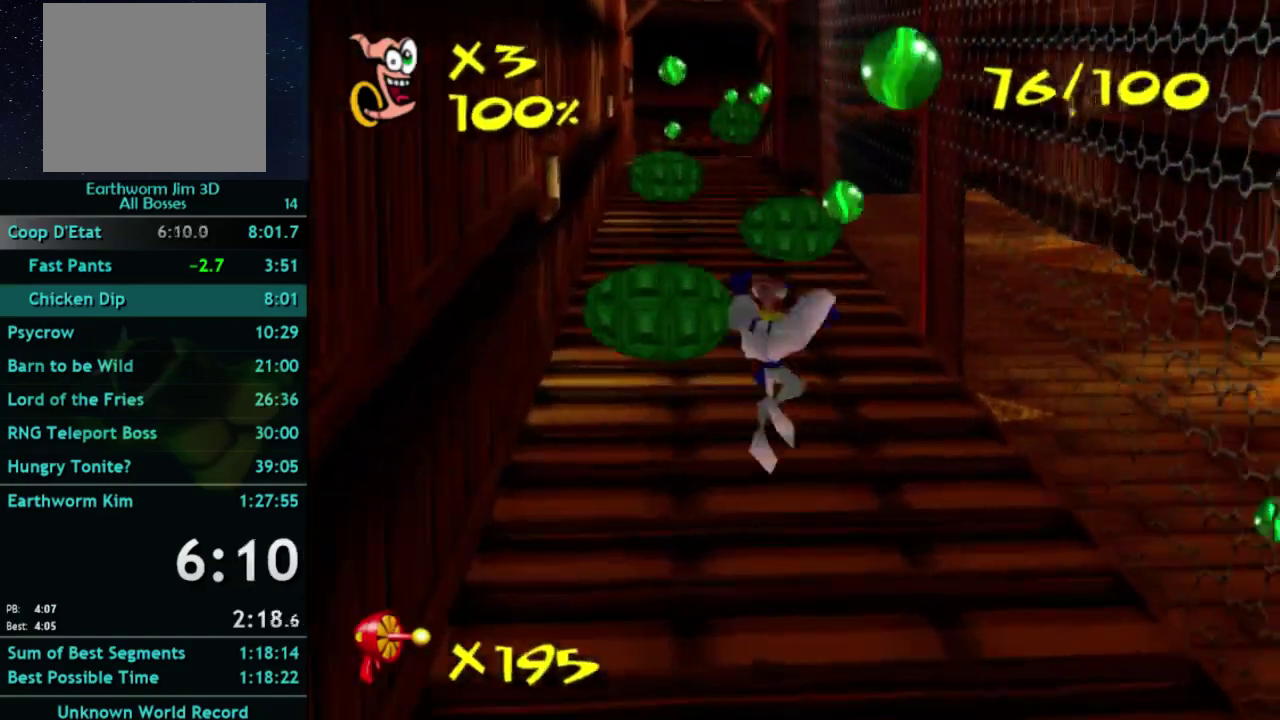
{"buttons": ["A"], "left_stick": "up", "right_stick": "center", "button_events": [[33, "A", "up"], [333, "X", "down"], [433, "A", "down"], [500, "X", "up"]]}
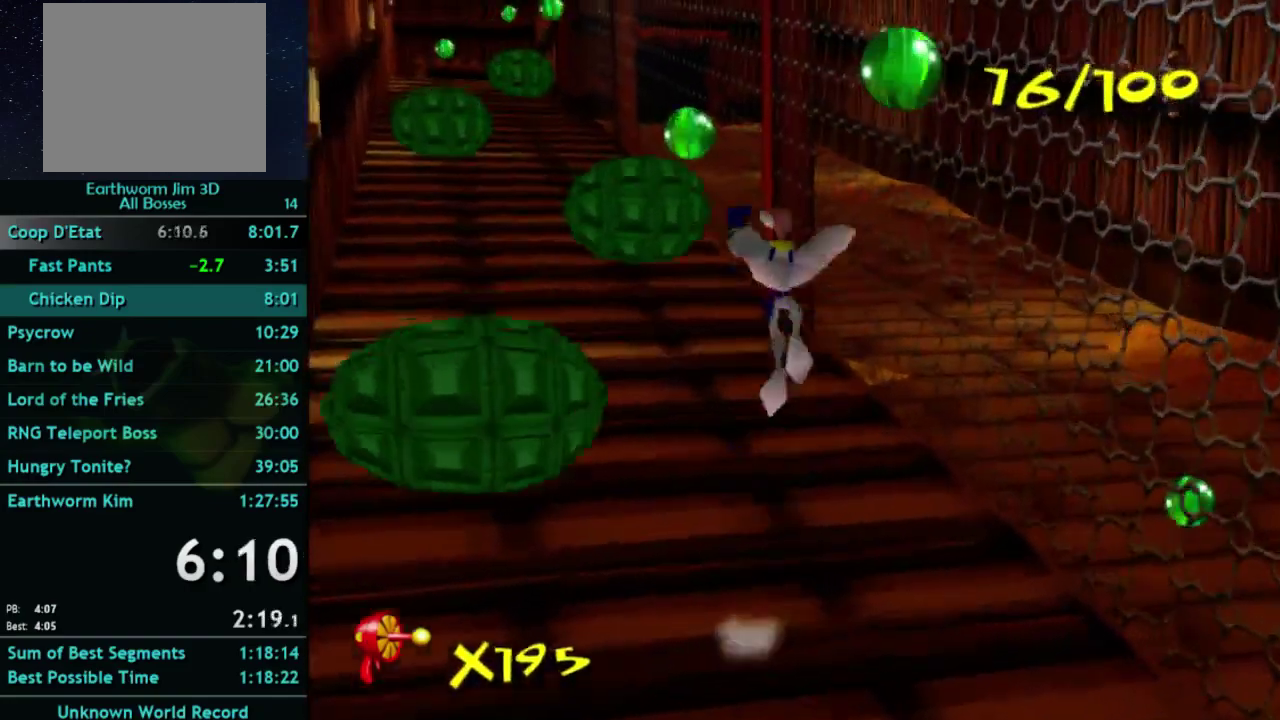
{"buttons": ["A"], "left_stick": "up", "right_stick": "center", "button_events": [[233, "A", "up"], [300, "A", "down"]]}
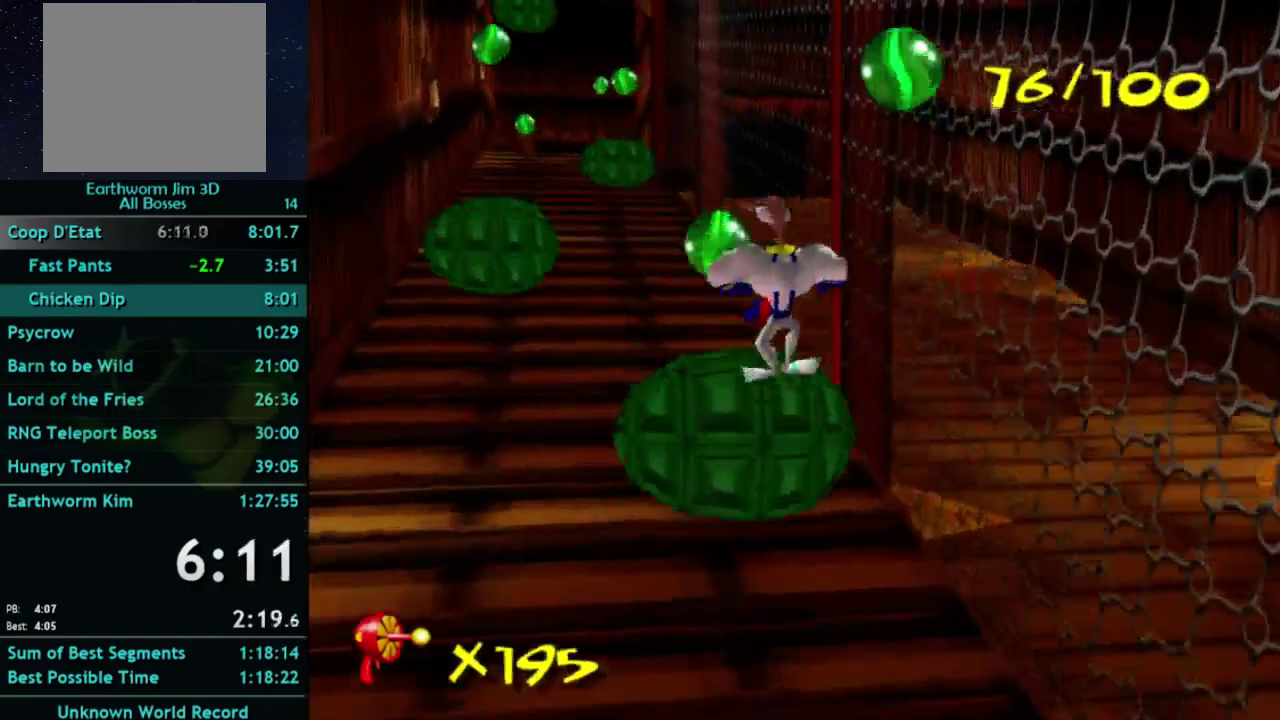
{"buttons": [], "left_stick": "up", "right_stick": "center", "button_events": [[333, "A", "up"]]}
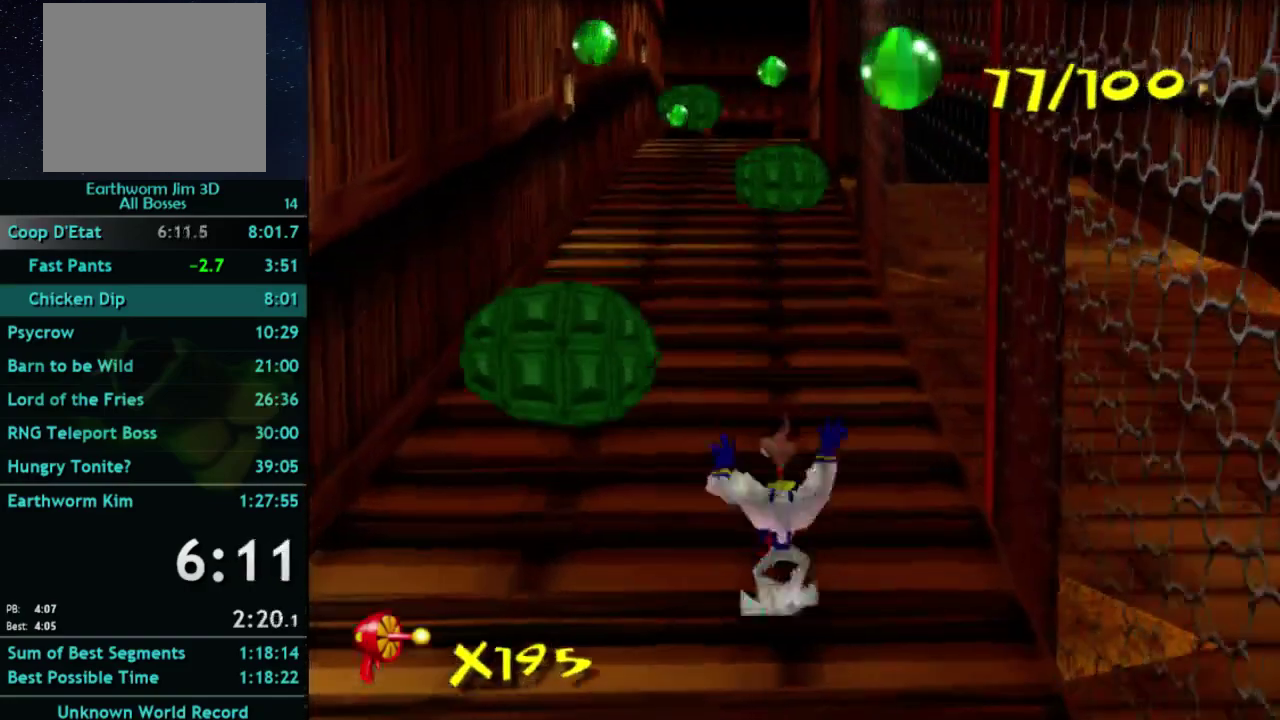
{"buttons": [], "left_stick": "up-left", "right_stick": "center", "button_events": [[167, "A", "down"], [300, "A", "up"]]}
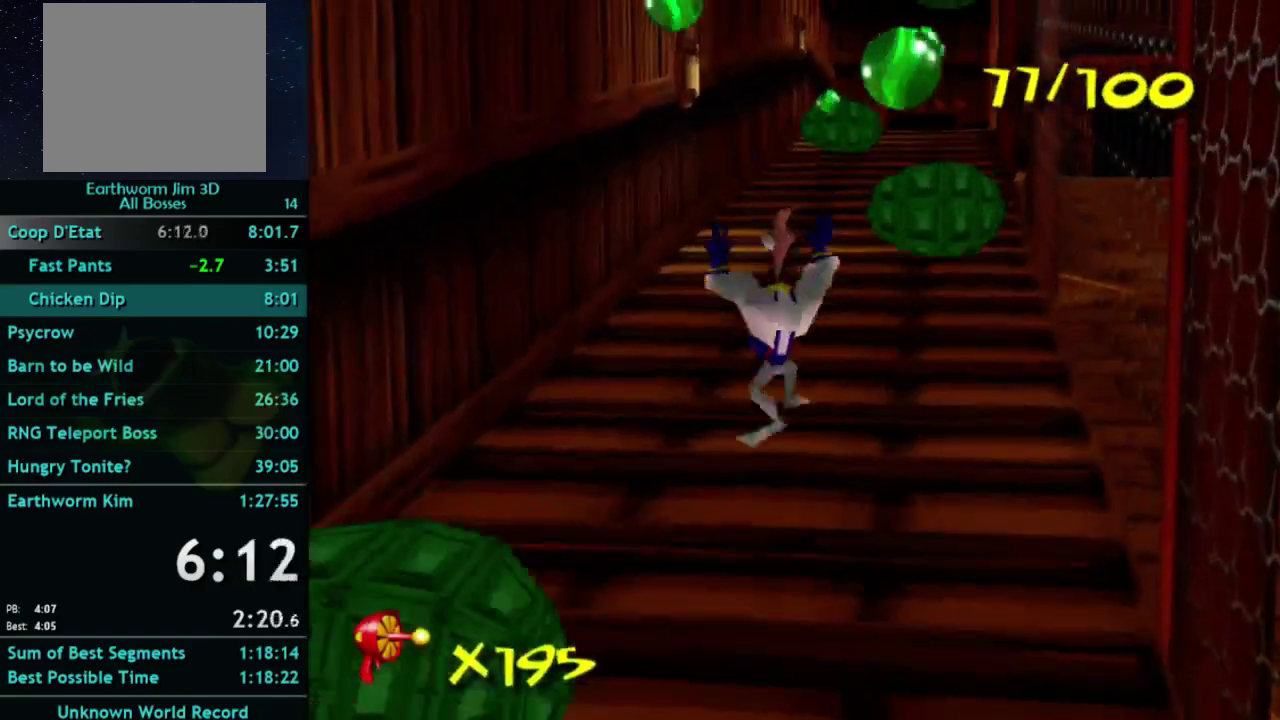
{"buttons": ["A"], "left_stick": "center", "right_stick": "center", "button_events": [[167, "X", "down"], [267, "A", "down"], [267, "X", "up"]]}
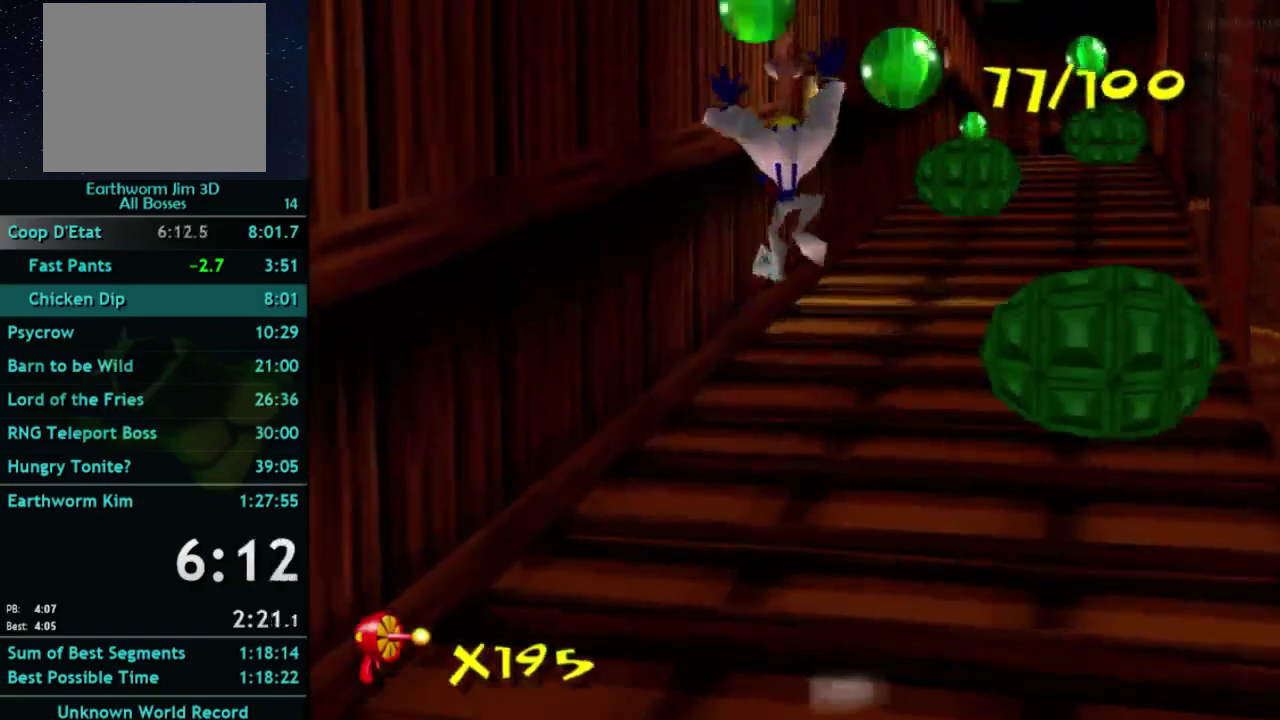
{"buttons": ["A"], "left_stick": "center", "right_stick": "center", "button_events": [[67, "A", "up"], [400, "A", "down"], [400, "X", "down"], [467, "X", "up"]]}
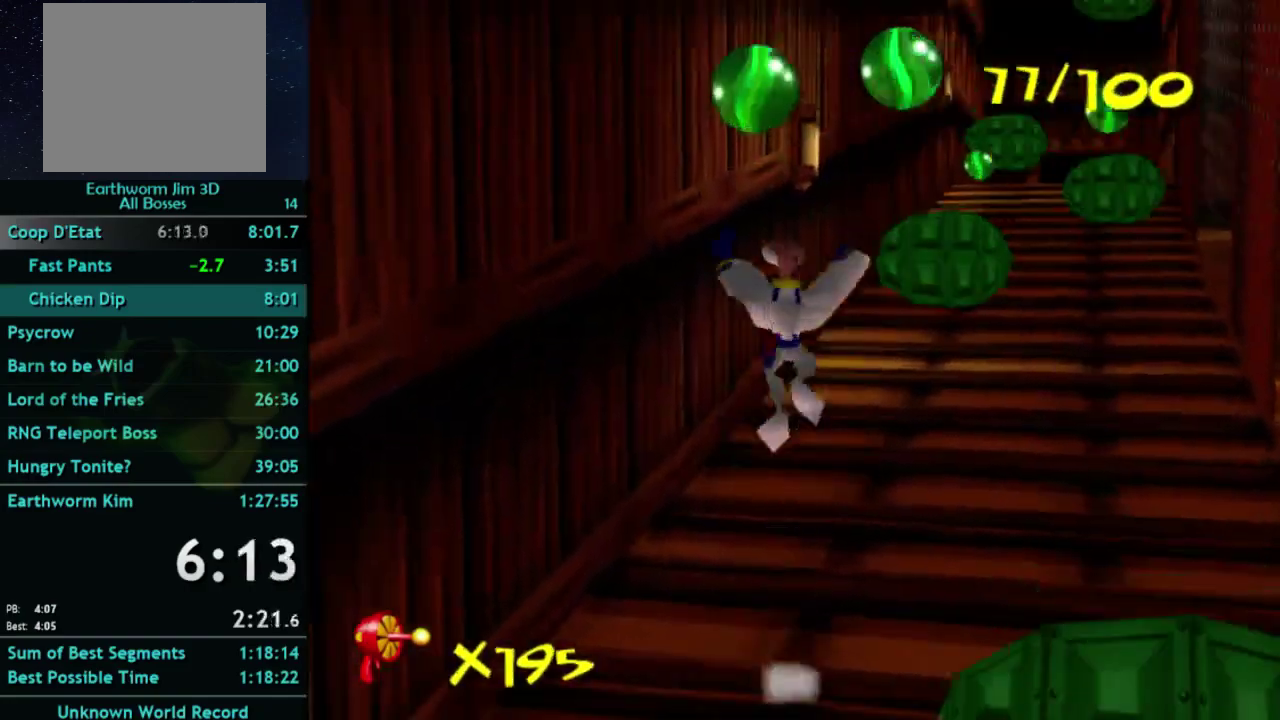
{"buttons": ["A"], "left_stick": "up-right", "right_stick": "center", "button_events": [[267, "A", "up"], [333, "A", "down"]]}
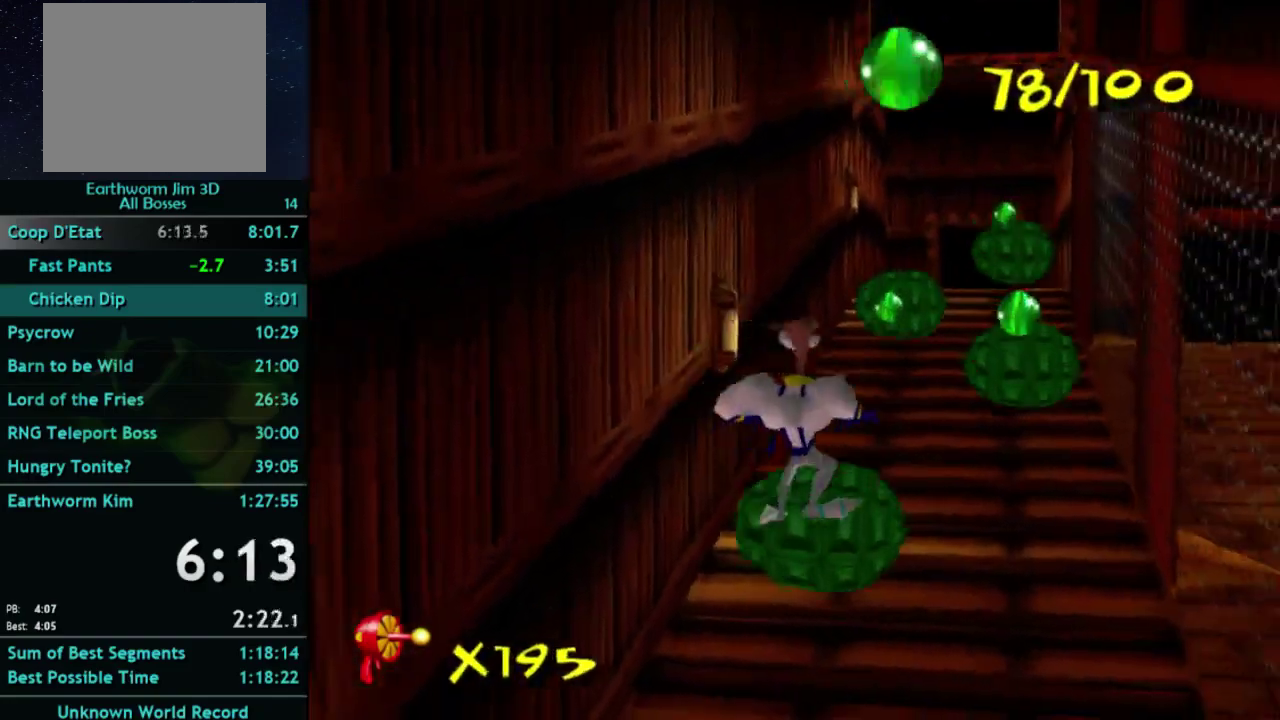
{"buttons": [], "left_stick": "up", "right_stick": "center", "button_events": [[433, "A", "up"]]}
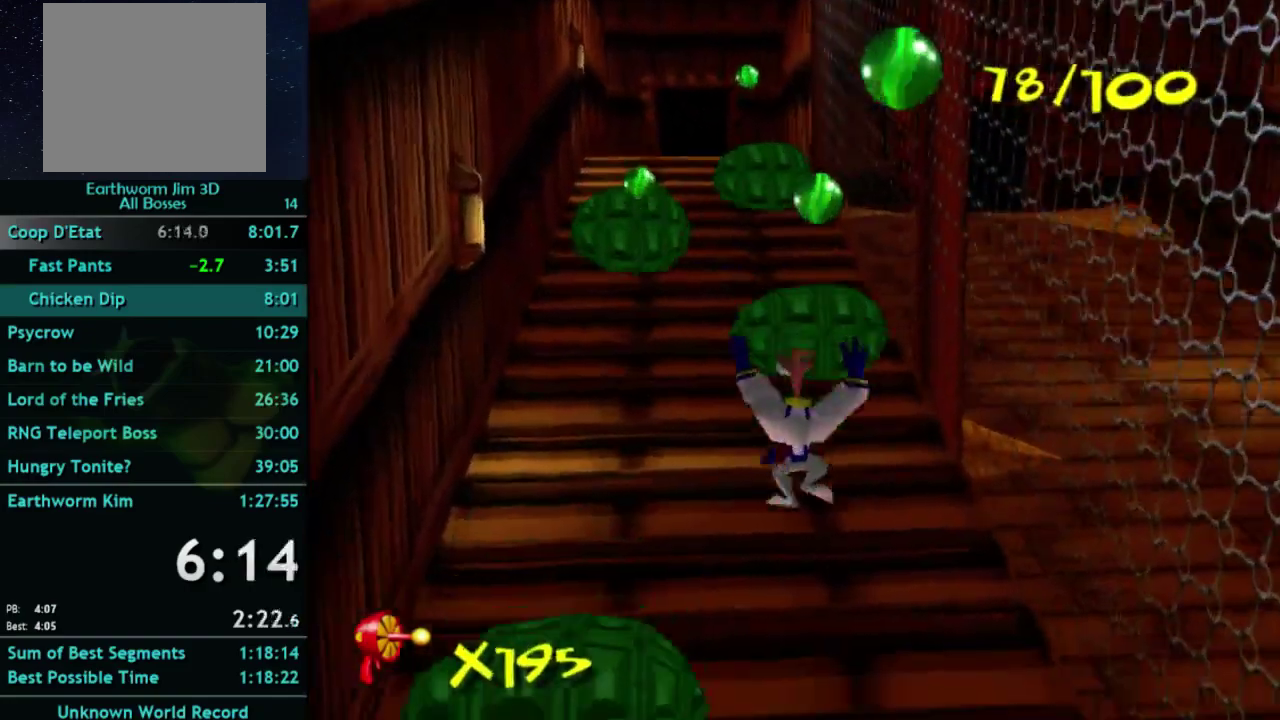
{"buttons": ["A"], "left_stick": "up", "right_stick": "center", "button_events": [[200, "A", "down"], [200, "X", "down"], [300, "X", "up"]]}
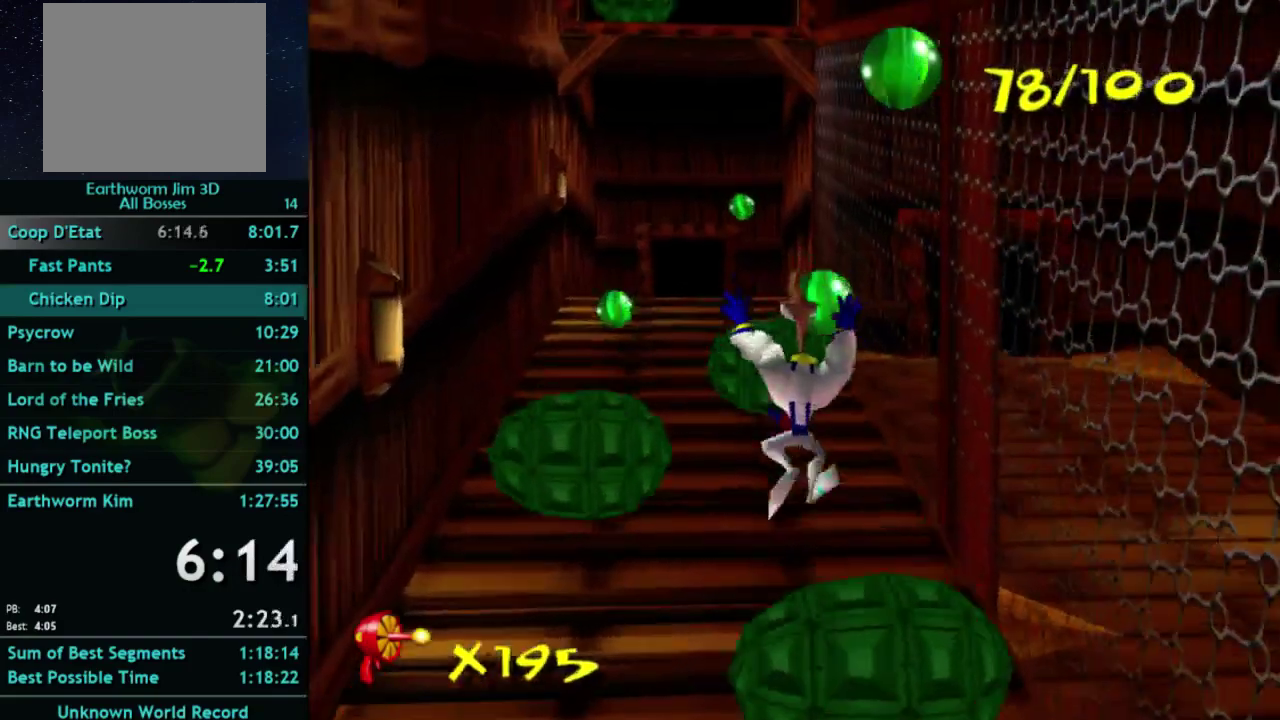
{"buttons": ["A"], "left_stick": "up-left", "right_stick": "center", "button_events": [[33, "A", "up"], [100, "A", "down"]]}
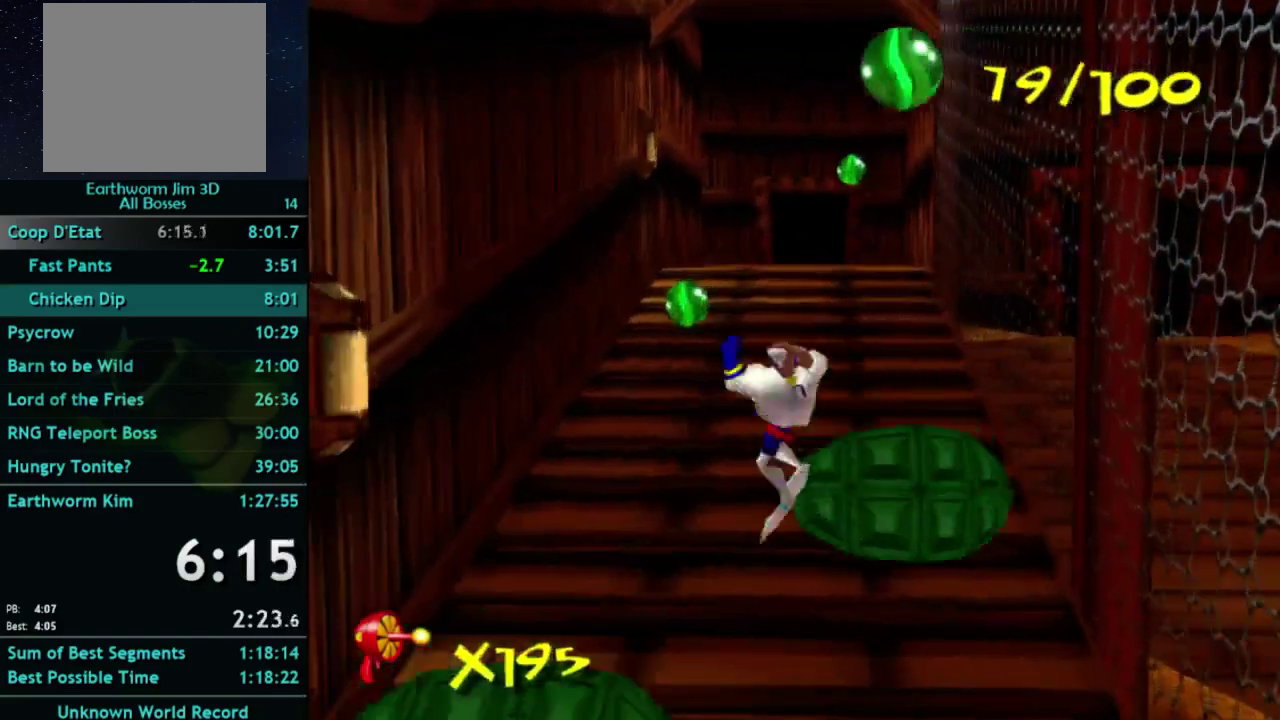
{"buttons": ["X"], "left_stick": "up", "right_stick": "center", "button_events": [[200, "A", "up"], [500, "X", "down"]]}
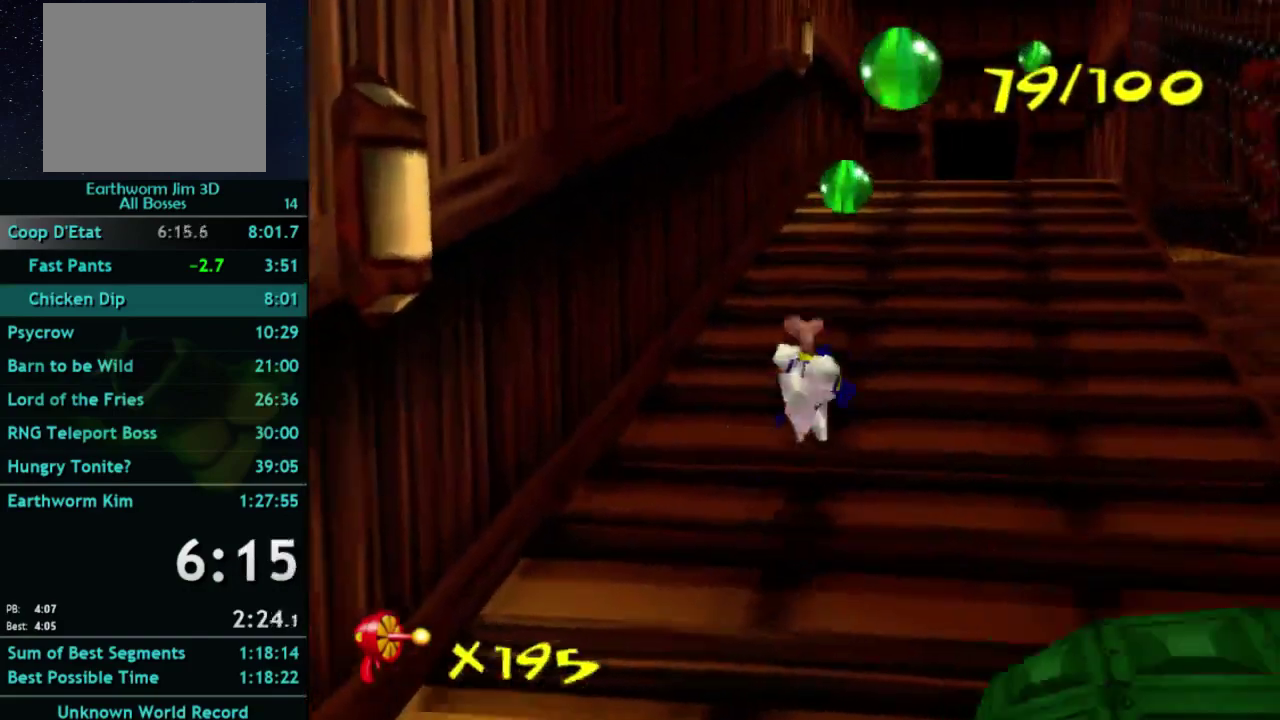
{"buttons": [], "left_stick": "up", "right_stick": "center", "button_events": [[167, "A", "down"], [167, "X", "up"], [300, "A", "up"]]}
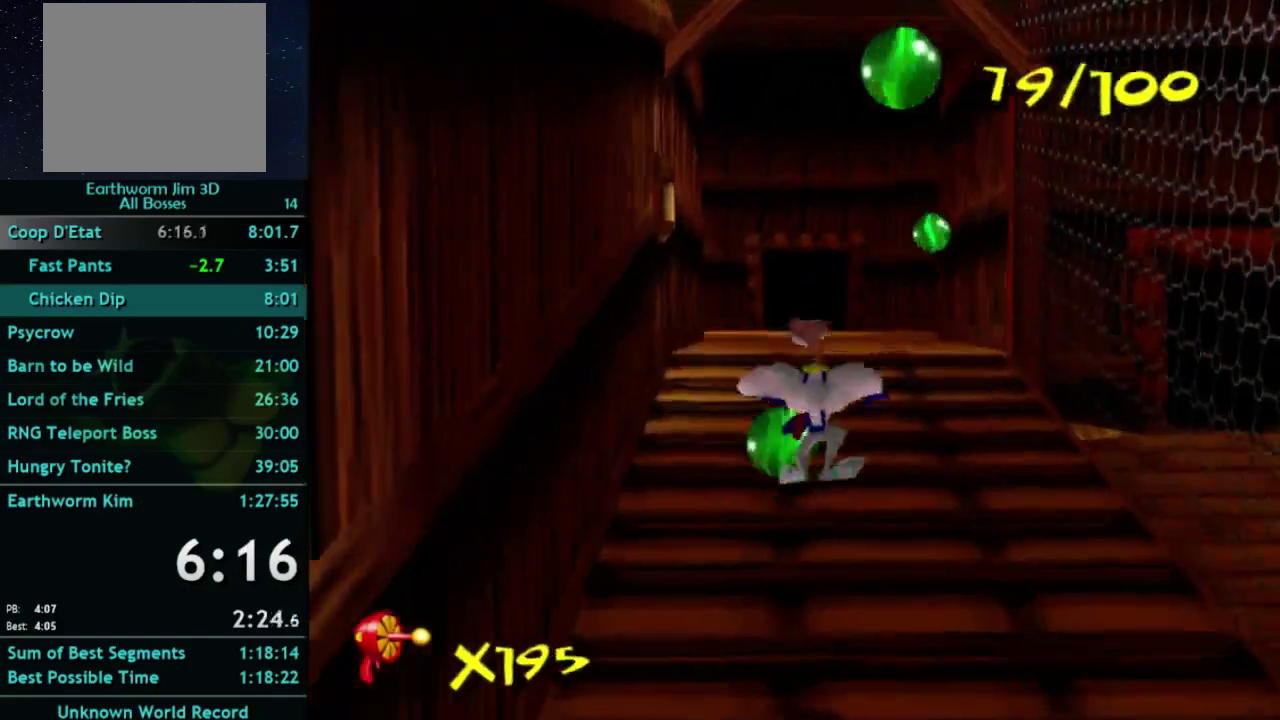
{"buttons": [], "left_stick": "up", "right_stick": "center", "button_events": [[33, "A", "down"], [433, "A", "up"]]}
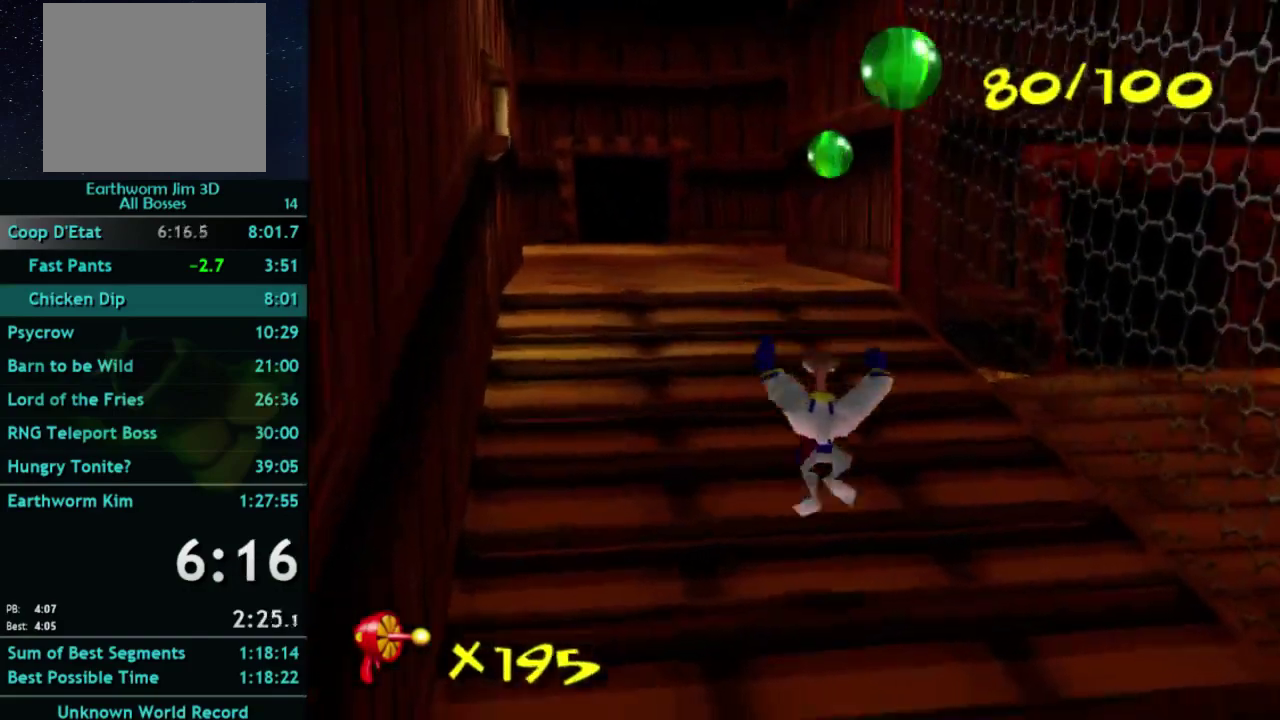
{"buttons": [], "left_stick": "up", "right_stick": "center", "button_events": [[200, "X", "down"], [267, "A", "down"], [300, "X", "up"], [400, "A", "up"]]}
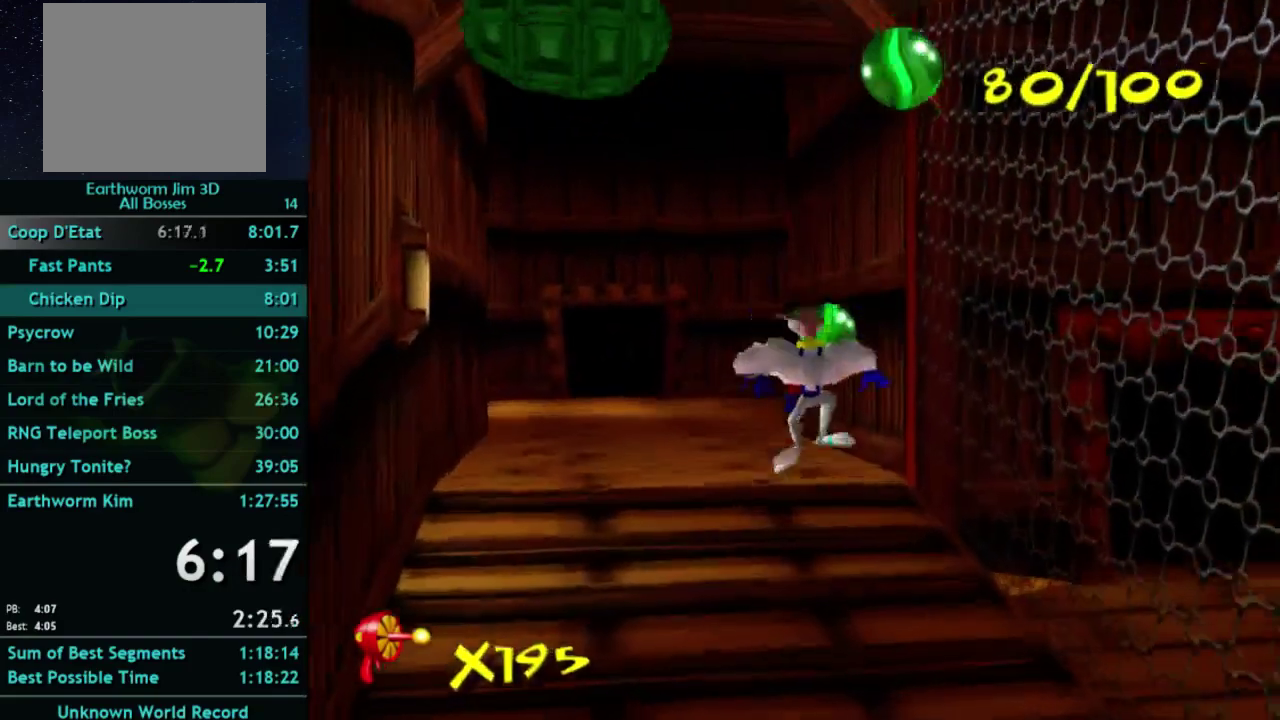
{"buttons": [], "left_stick": "up", "right_stick": "center", "button_events": [[100, "A", "down"], [467, "A", "up"]]}
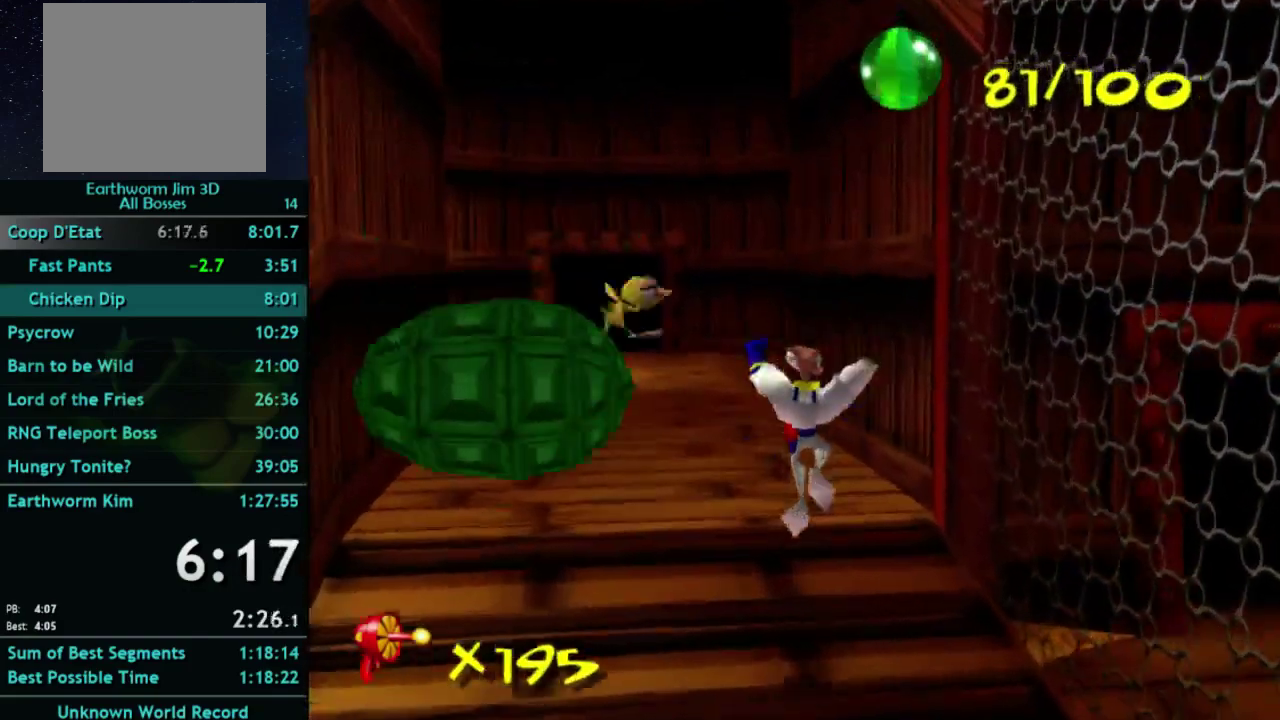
{"buttons": [], "left_stick": "up", "right_stick": "center", "button_events": [[267, "X", "down"], [333, "X", "up"]]}
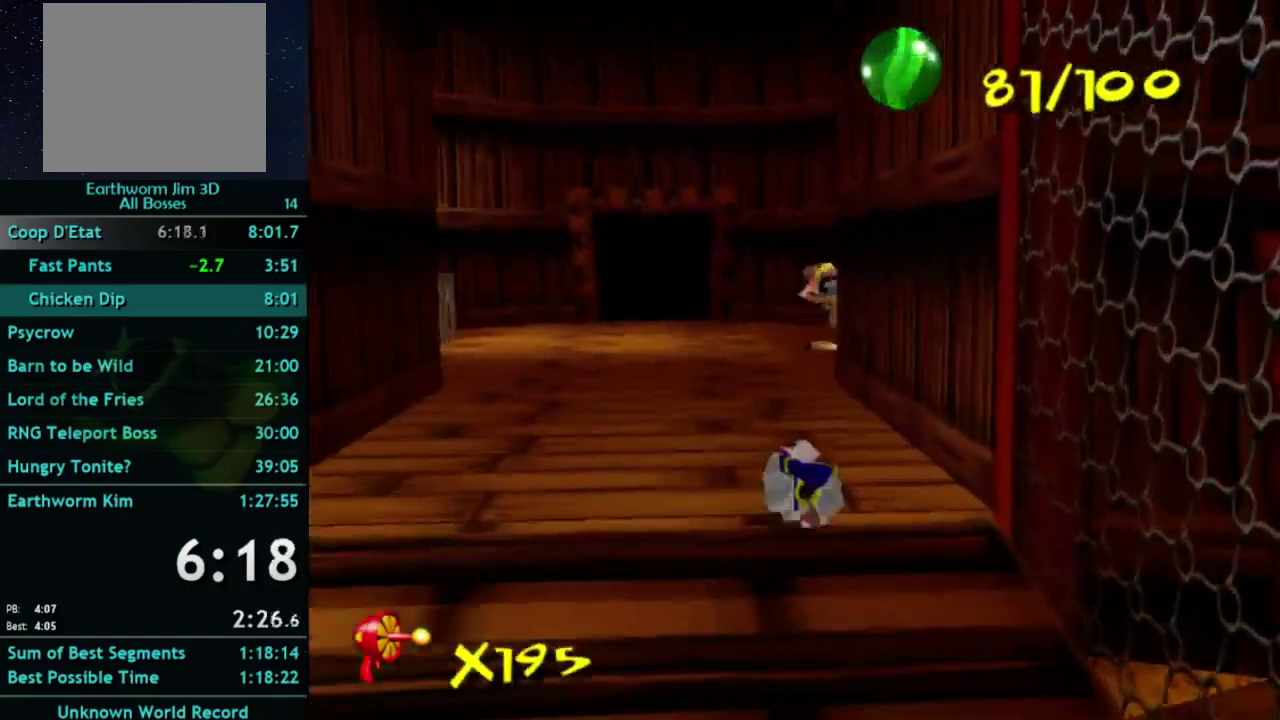
{"buttons": [], "left_stick": "up", "right_stick": "center", "button_events": [[133, "A", "down"], [233, "A", "up"]]}
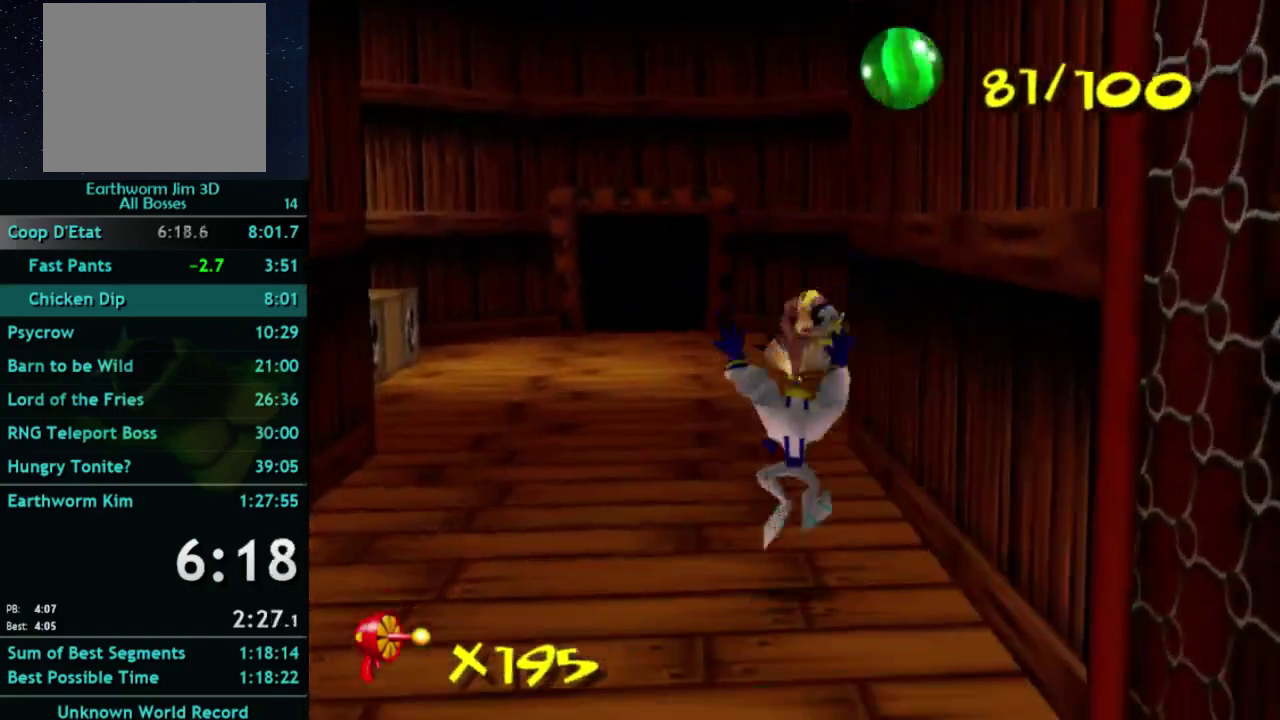
{"buttons": [], "left_stick": "up", "right_stick": "center", "button_events": [[67, "X", "down"], [133, "A", "down"], [133, "X", "up"], [200, "A", "up"]]}
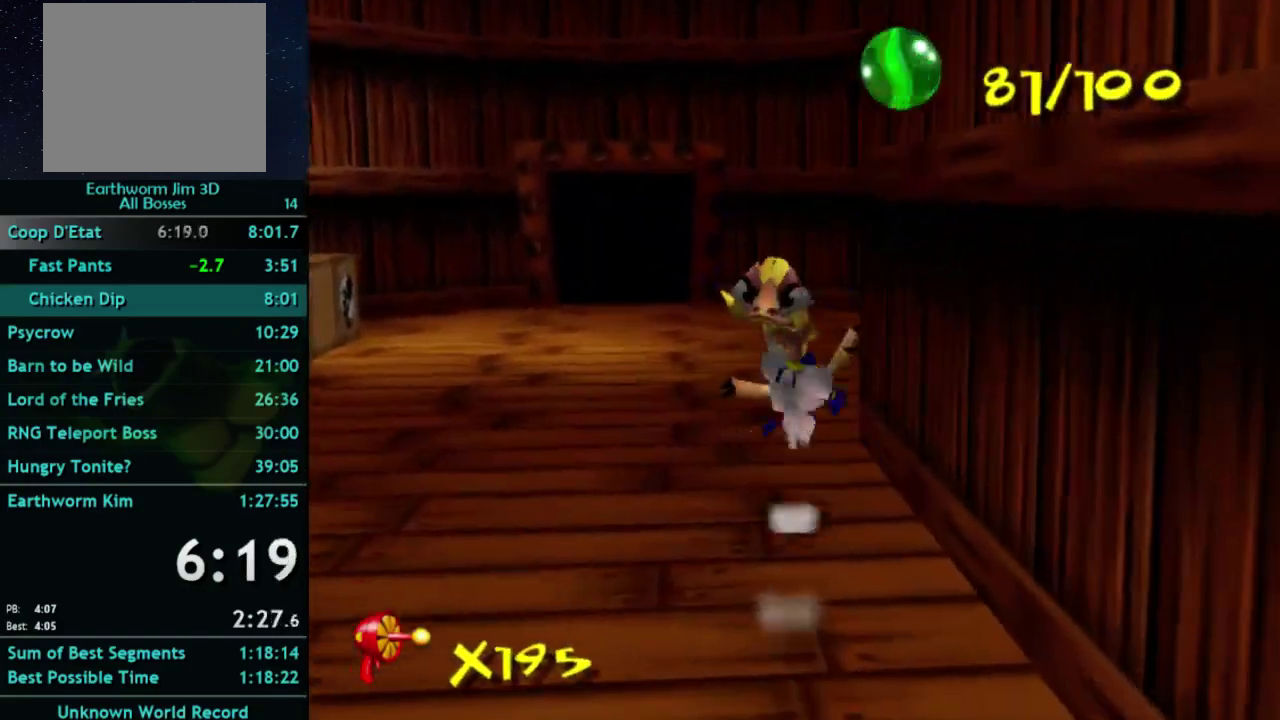
{"buttons": ["A"], "left_stick": "up", "right_stick": "center", "button_events": [[33, "X", "down"], [100, "A", "down"], [100, "X", "up"], [333, "A", "up"], [433, "A", "down"]]}
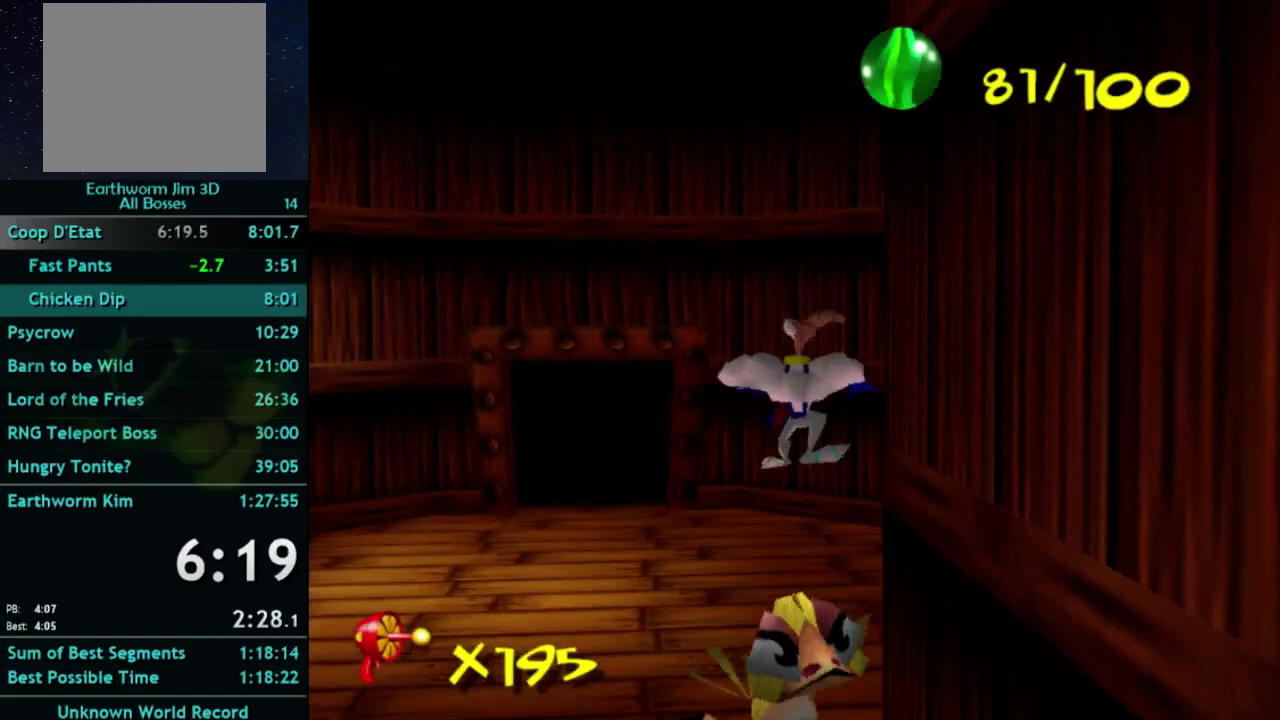
{"buttons": ["A"], "left_stick": "up", "right_stick": "center", "button_events": []}
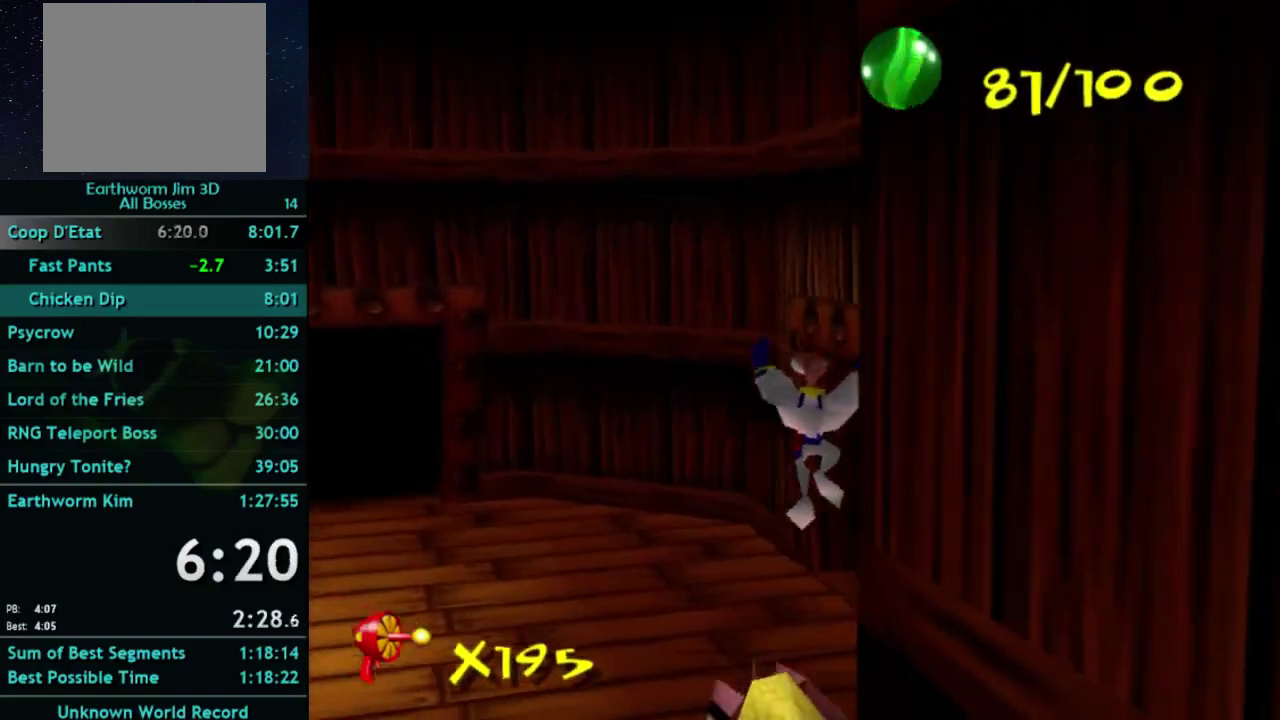
{"buttons": [], "left_stick": "up", "right_stick": "center", "button_events": [[167, "A", "up"]]}
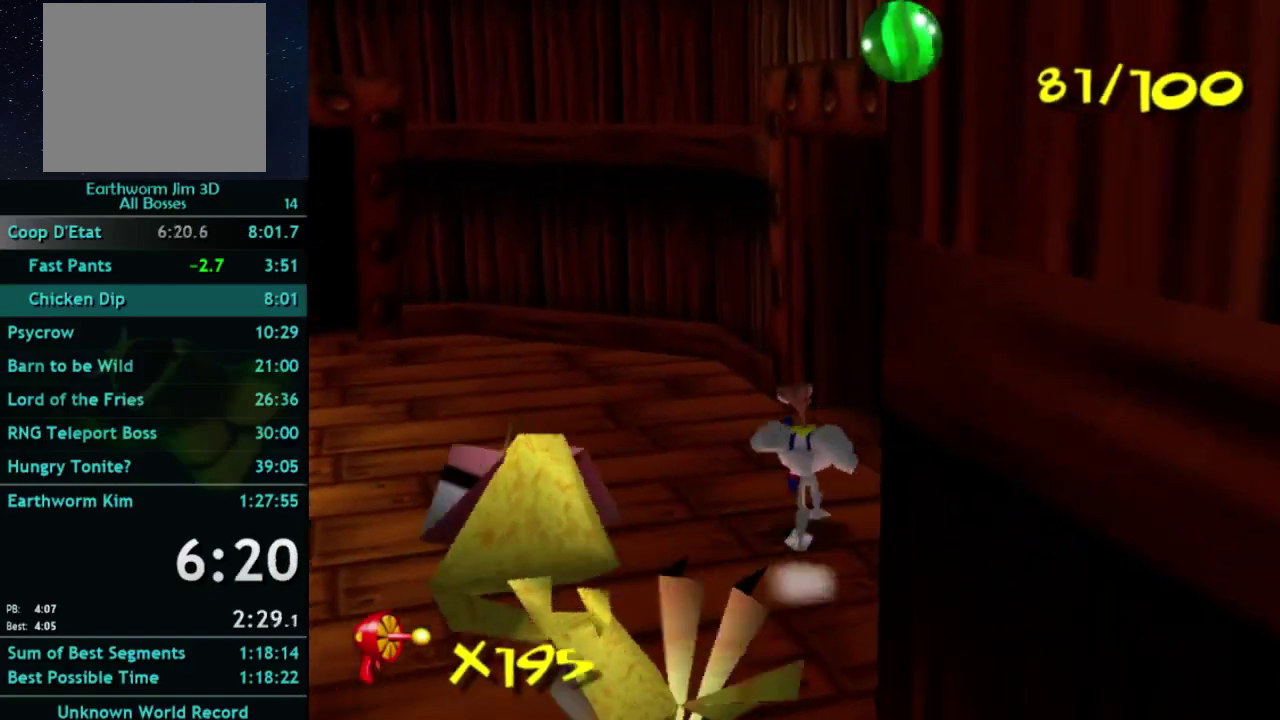
{"buttons": ["X"], "left_stick": "up-right", "right_stick": "center", "button_events": [[400, "X", "down"]]}
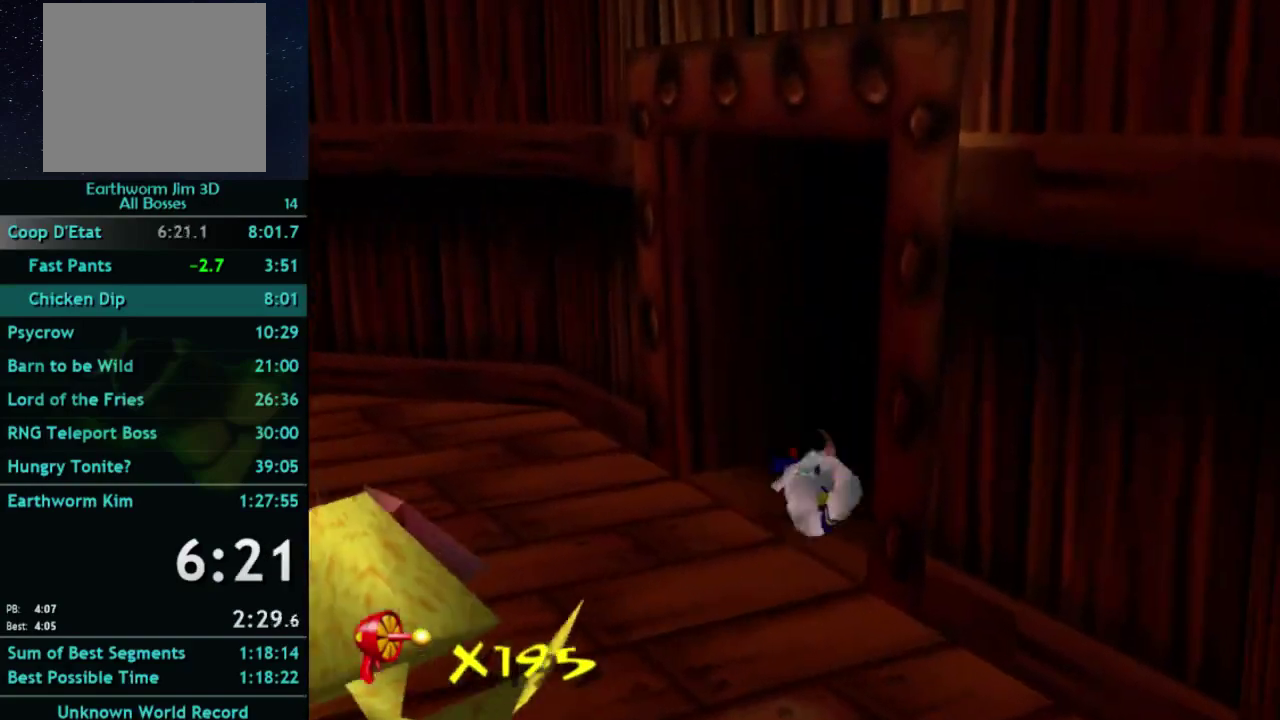
{"buttons": [], "left_stick": "center", "right_stick": "center", "button_events": [[167, "X", "up"]]}
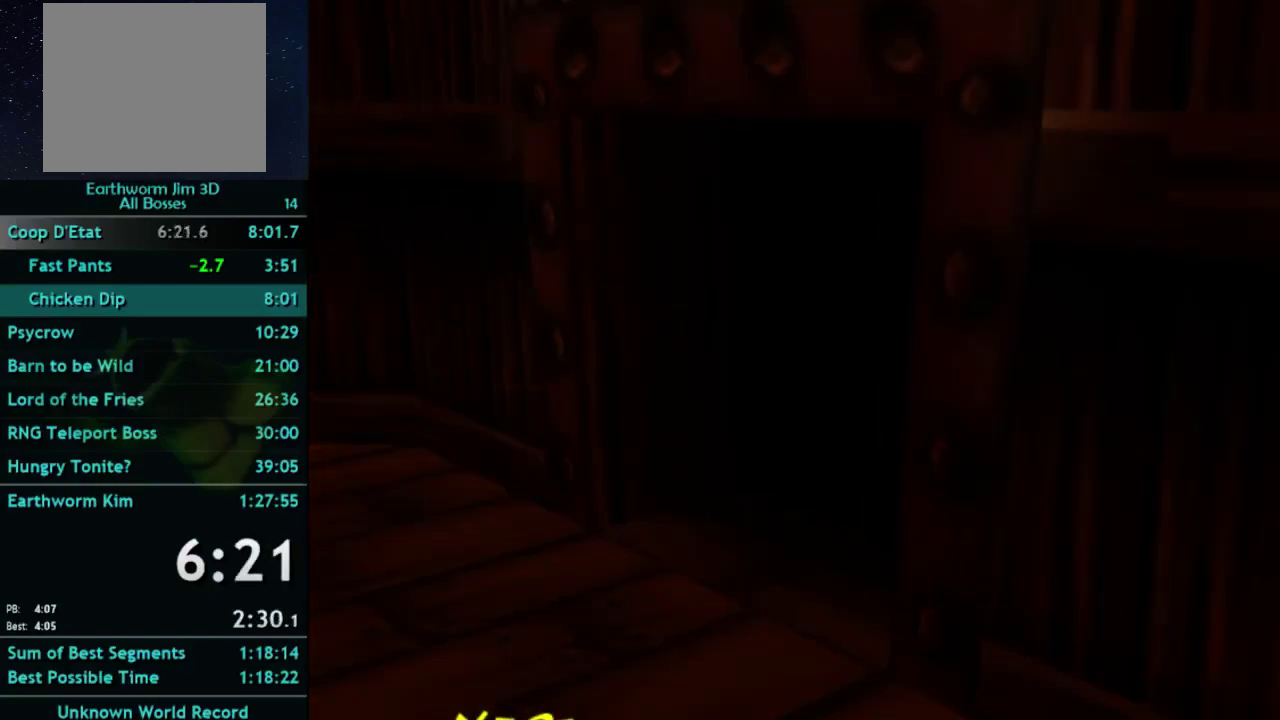
{"buttons": [], "left_stick": "up-left", "right_stick": "center", "button_events": []}
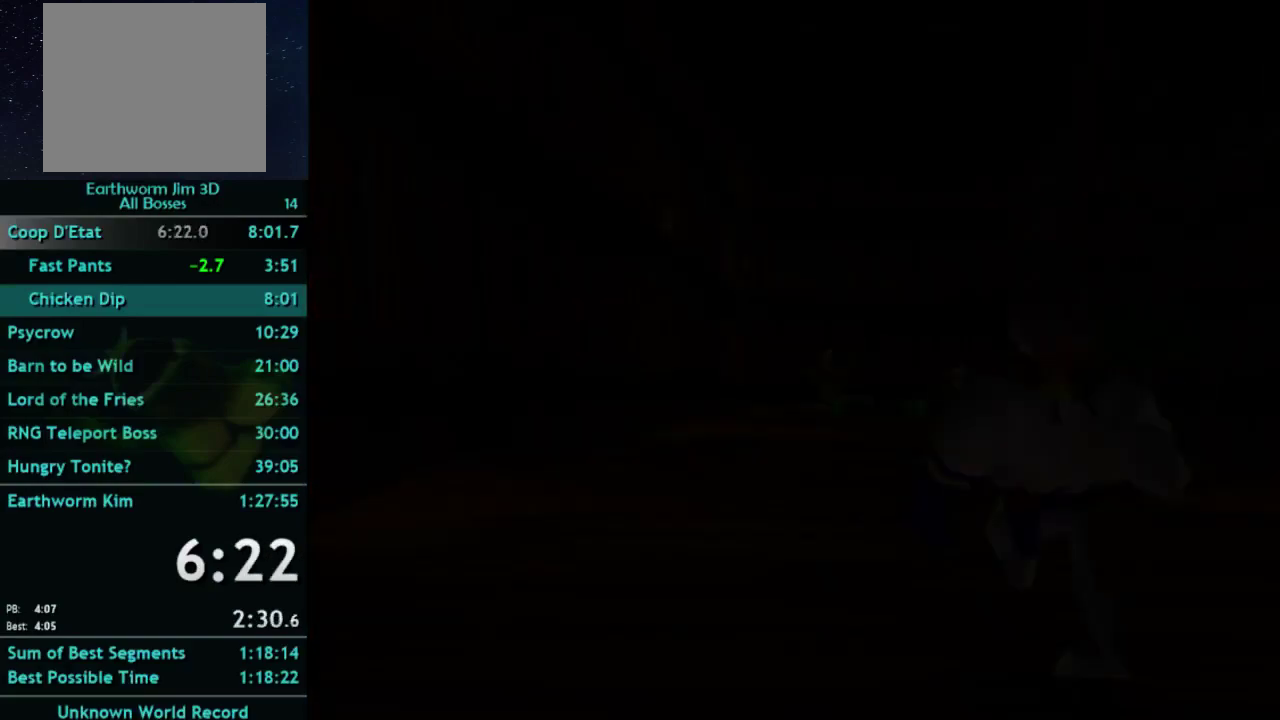
{"buttons": [], "left_stick": "up-left", "right_stick": "center", "button_events": []}
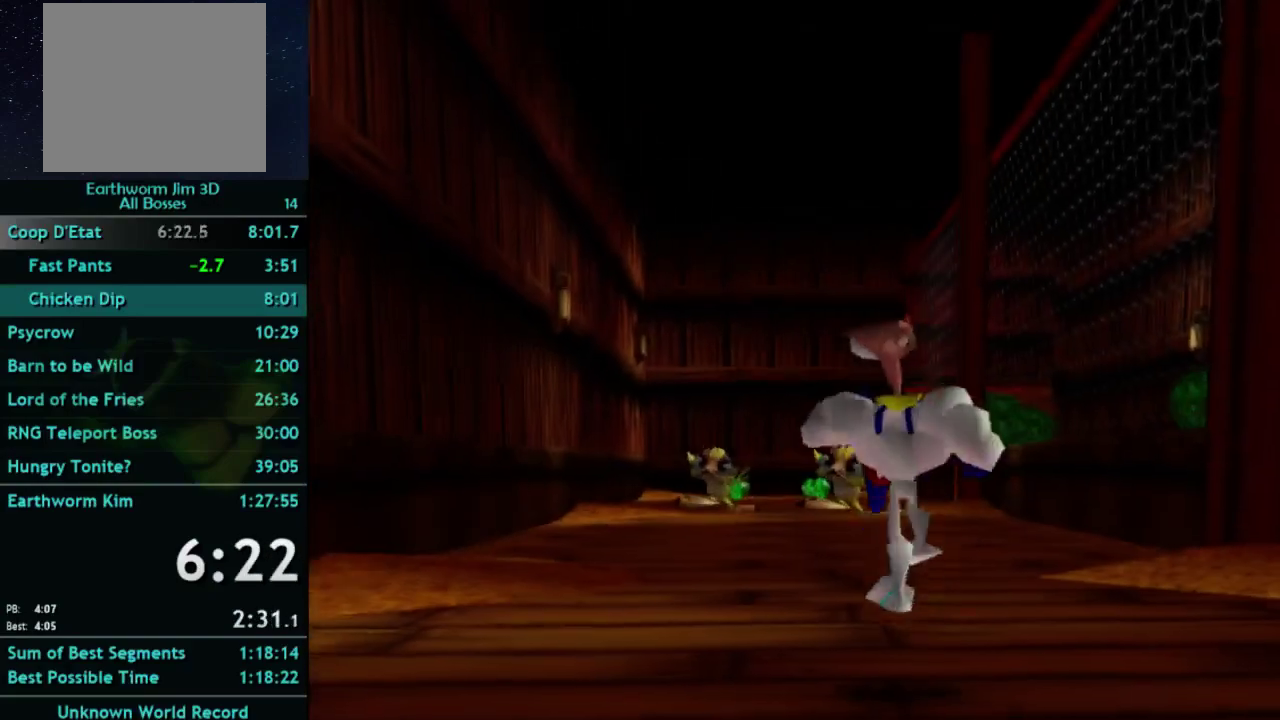
{"buttons": [], "left_stick": "up", "right_stick": "center", "button_events": []}
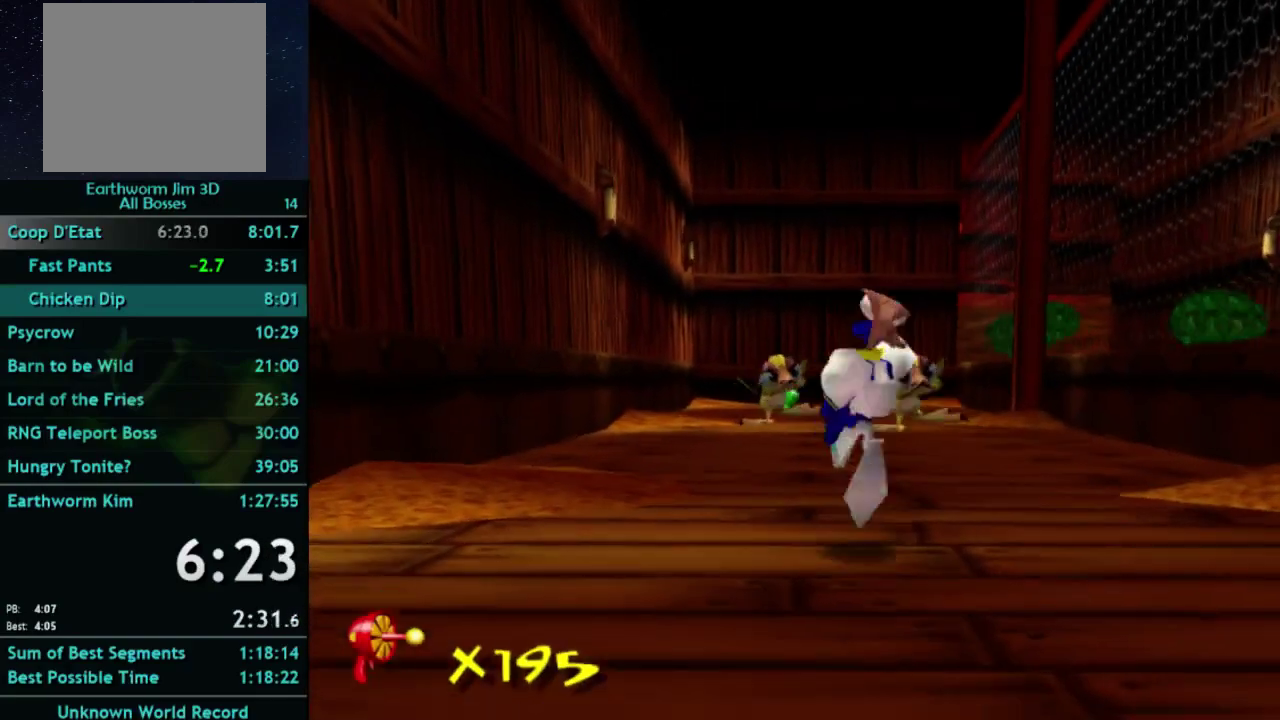
{"buttons": ["X"], "left_stick": "up", "right_stick": "center", "button_events": [[33, "X", "down"]]}
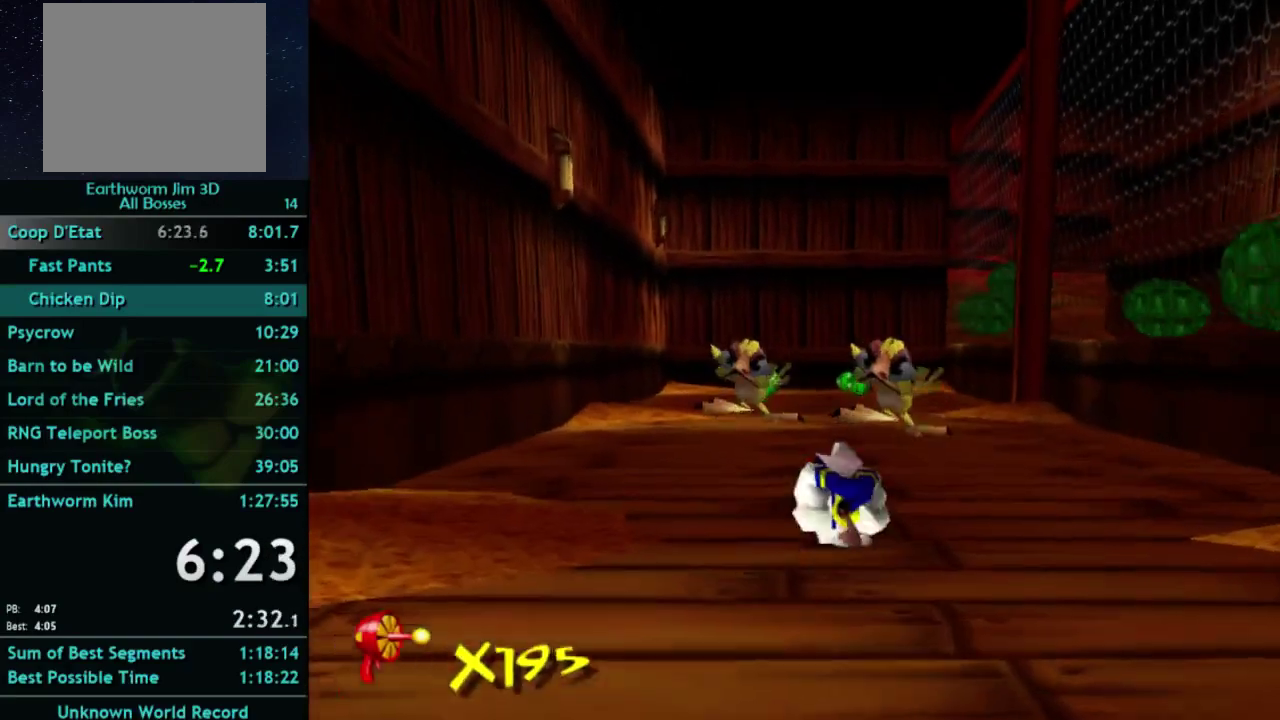
{"buttons": [], "left_stick": "up", "right_stick": "center", "button_events": [[233, "X", "up"]]}